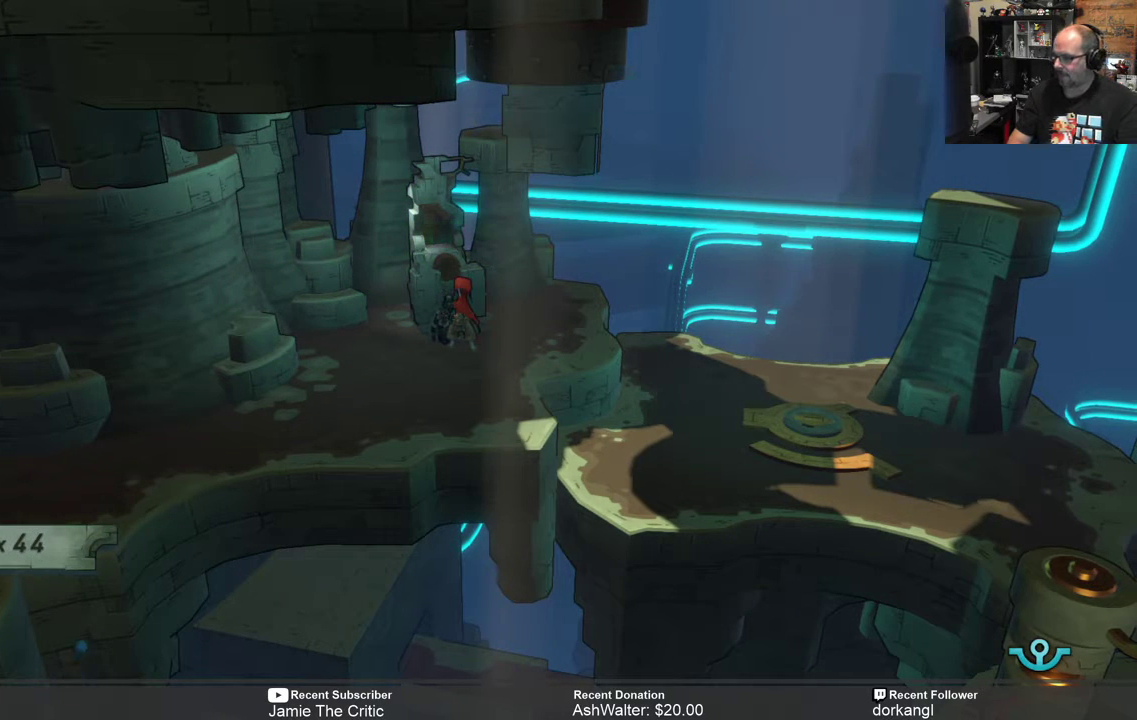
Gameplay with a controller (Xbox layout); each line is a JSON object with the inputs held at the frame after it. "events" lists button and stick changes between this image and that frame as [ms after this image, input, new state], when the widget could be followed in between.
{"buttons": ["R2"], "left_stick": "down-left", "right_stick": "center", "events": [[83, "R2", "down"], [183, "left_stick", "down-left"]]}
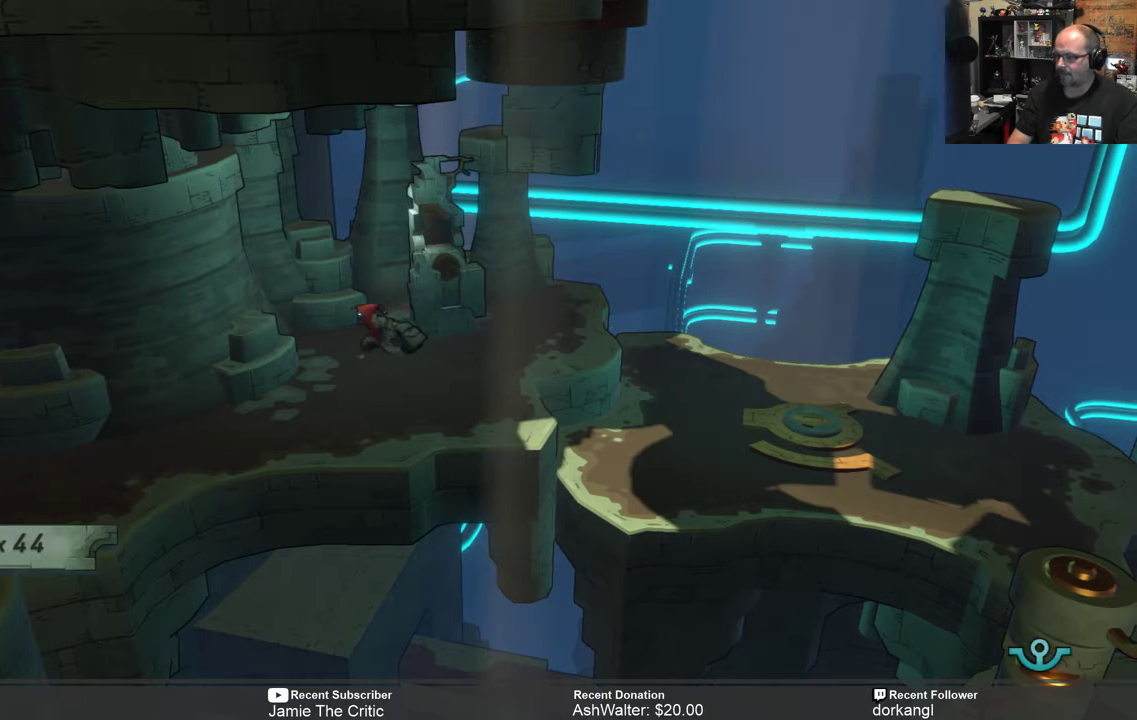
{"buttons": ["R2"], "left_stick": "down-left", "right_stick": "center", "events": []}
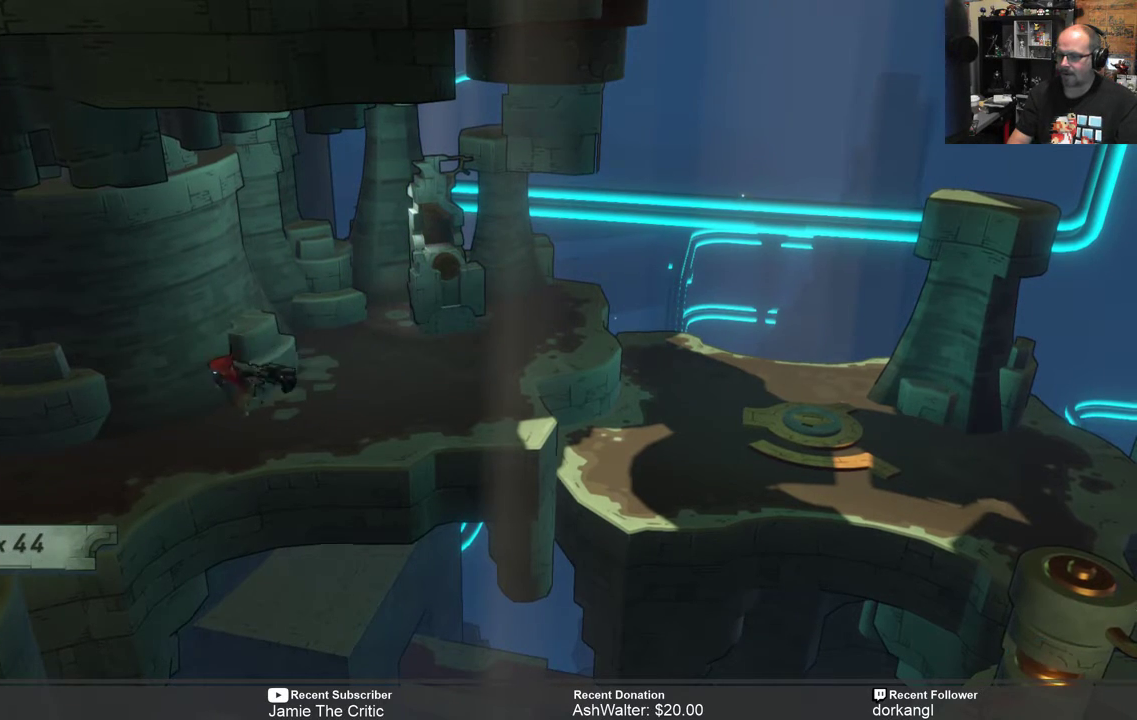
{"buttons": [], "left_stick": "center", "right_stick": "center", "events": [[33, "left_stick", "center"], [333, "R2", "up"]]}
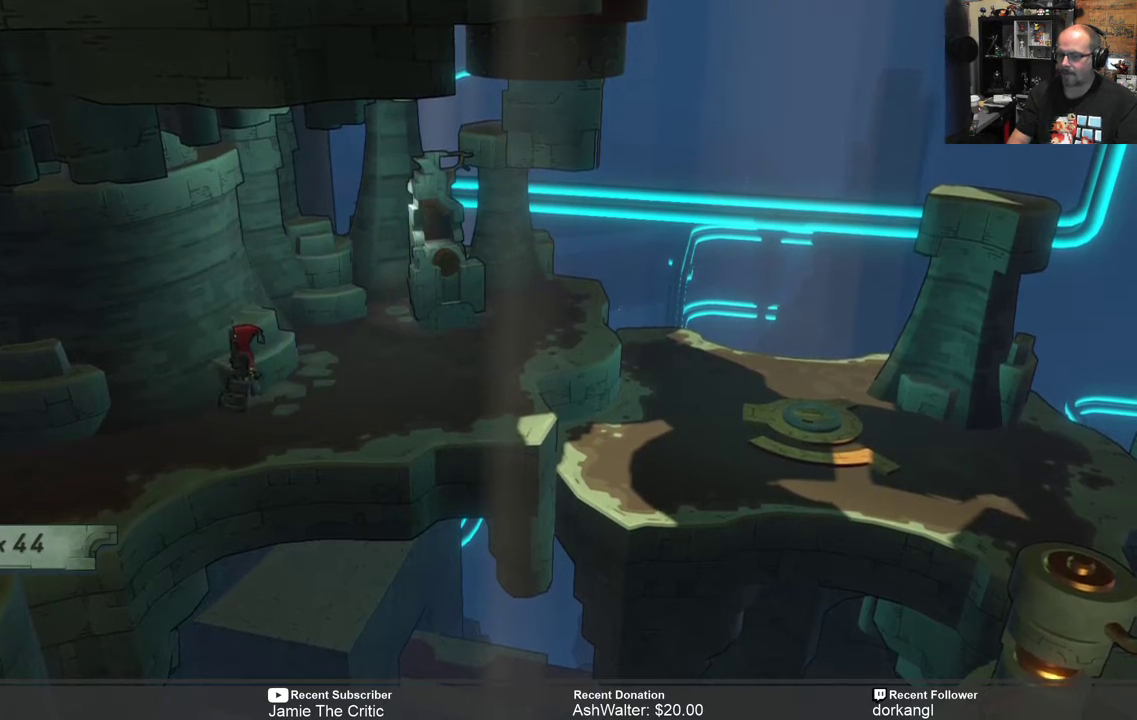
{"buttons": [], "left_stick": "center", "right_stick": "center", "events": [[250, "START", "down"], [300, "START", "up"]]}
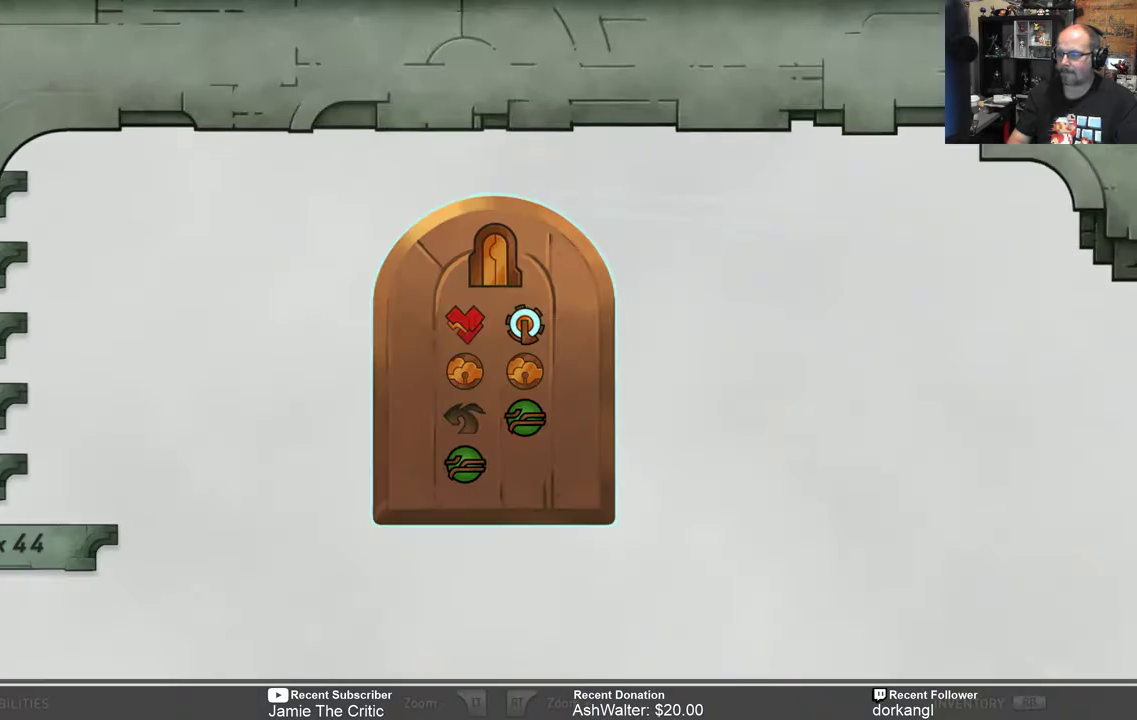
{"buttons": [], "left_stick": "center", "right_stick": "center", "events": []}
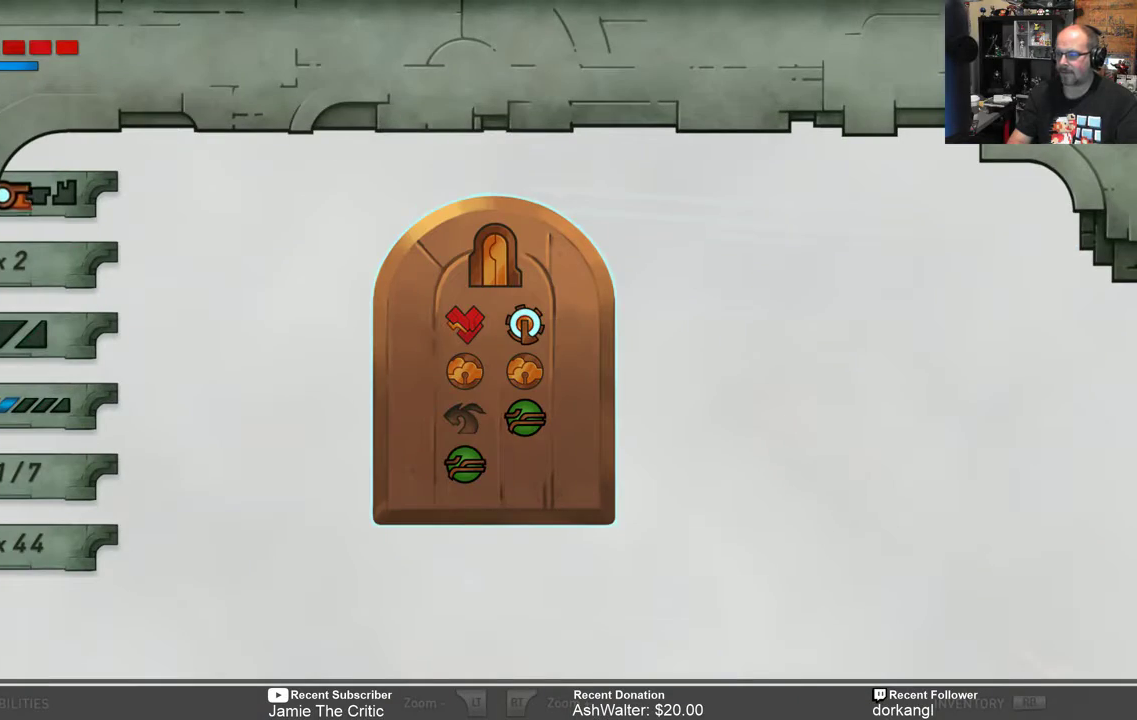
{"buttons": [], "left_stick": "center", "right_stick": "center", "events": [[383, "B", "down"], [483, "B", "up"]]}
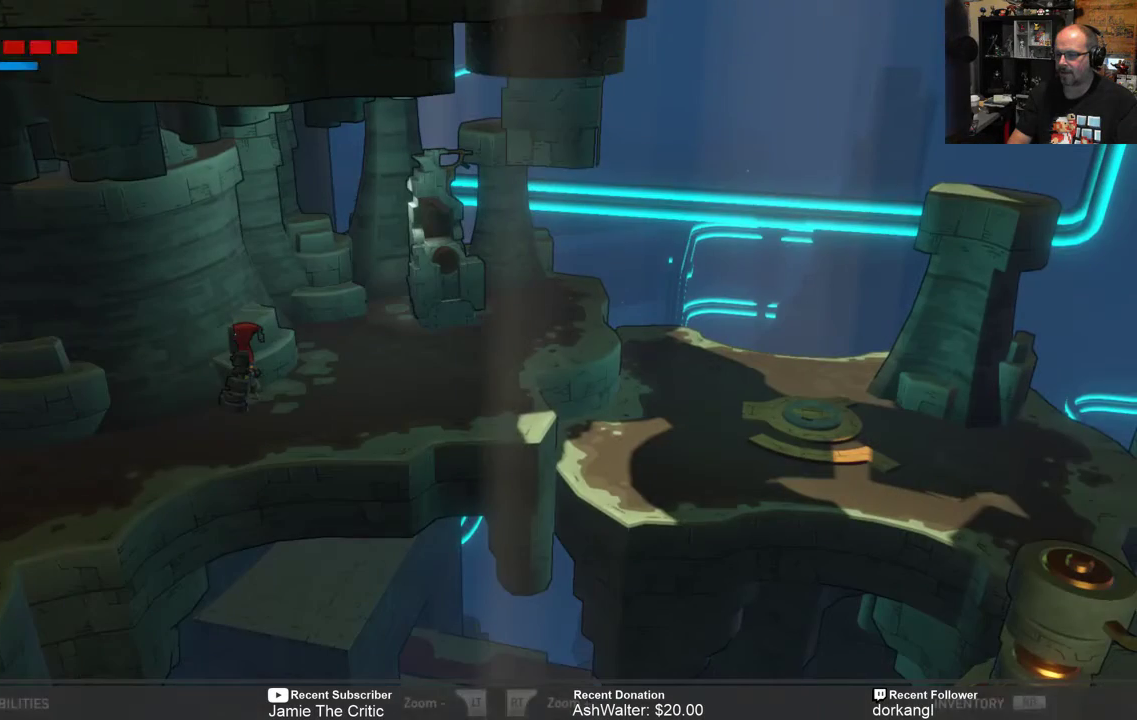
{"buttons": ["R2"], "left_stick": "down-left", "right_stick": "center", "events": [[317, "R2", "down"], [317, "left_stick", "down-left"]]}
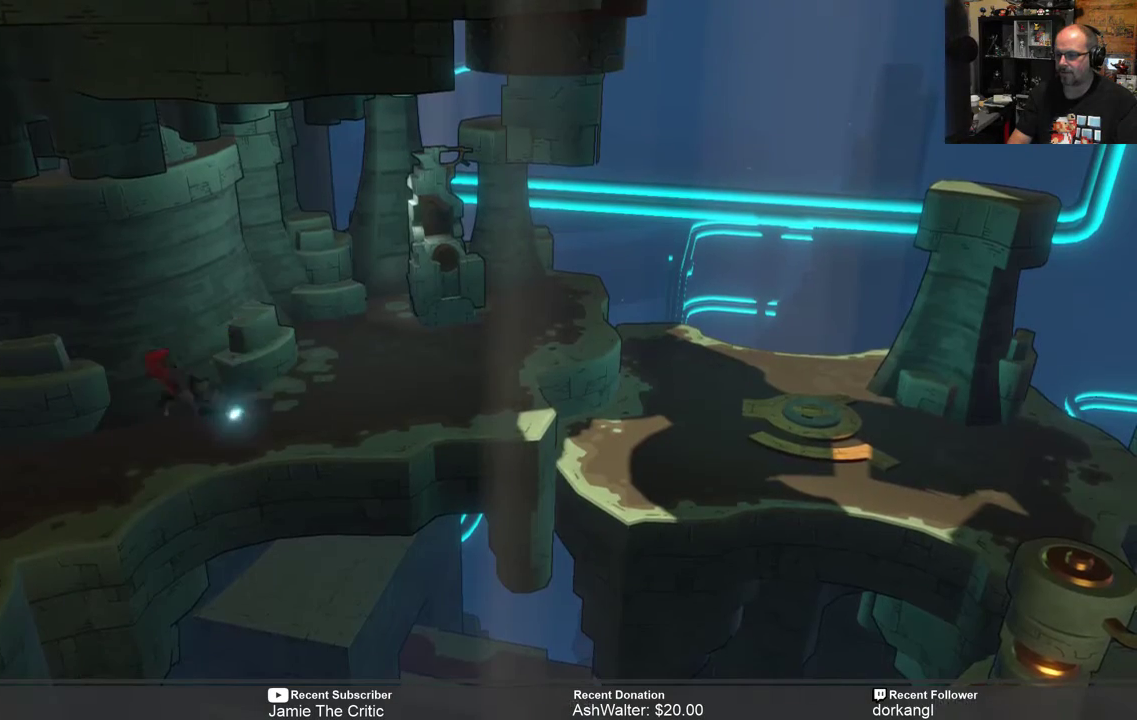
{"buttons": ["R2"], "left_stick": "center", "right_stick": "center", "events": [[483, "left_stick", "center"]]}
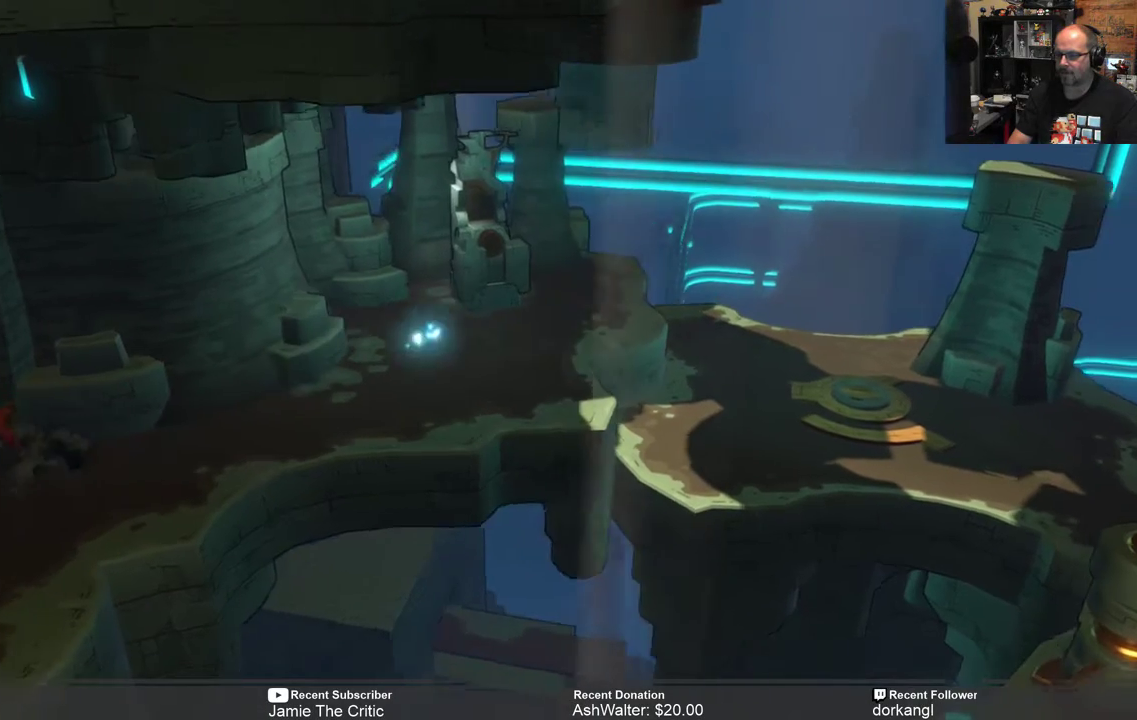
{"buttons": ["R2"], "left_stick": "center", "right_stick": "center", "events": []}
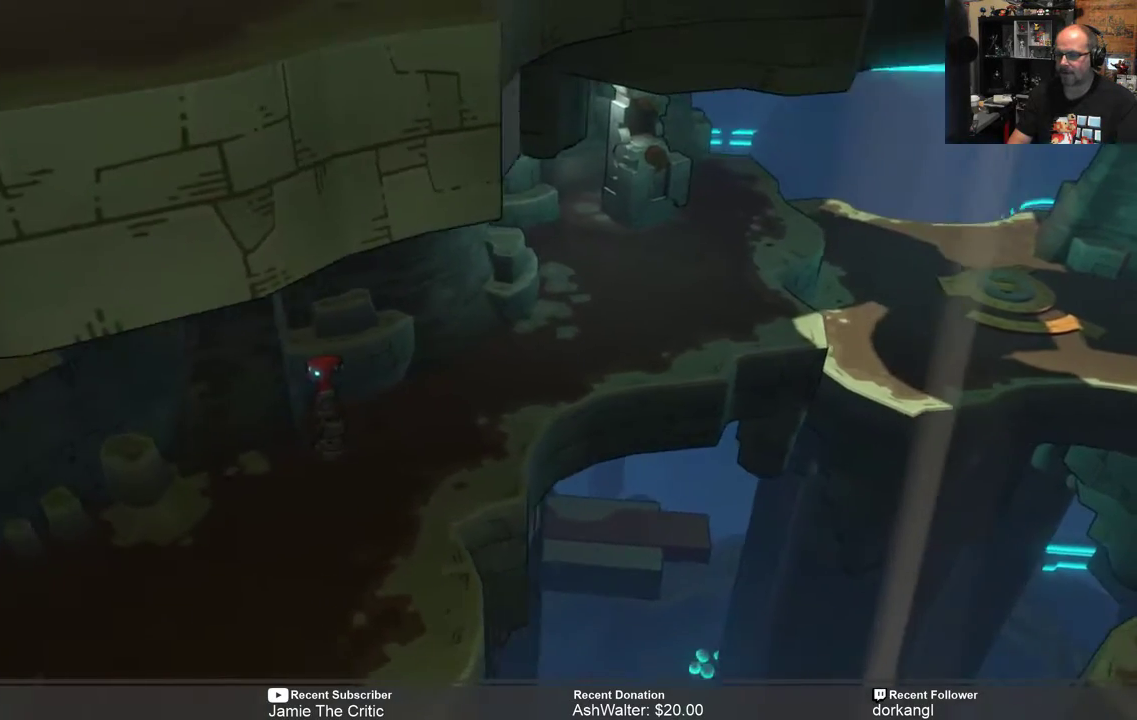
{"buttons": ["R2"], "left_stick": "center", "right_stick": "center", "events": [[100, "left_stick", "down"], [433, "left_stick", "center"]]}
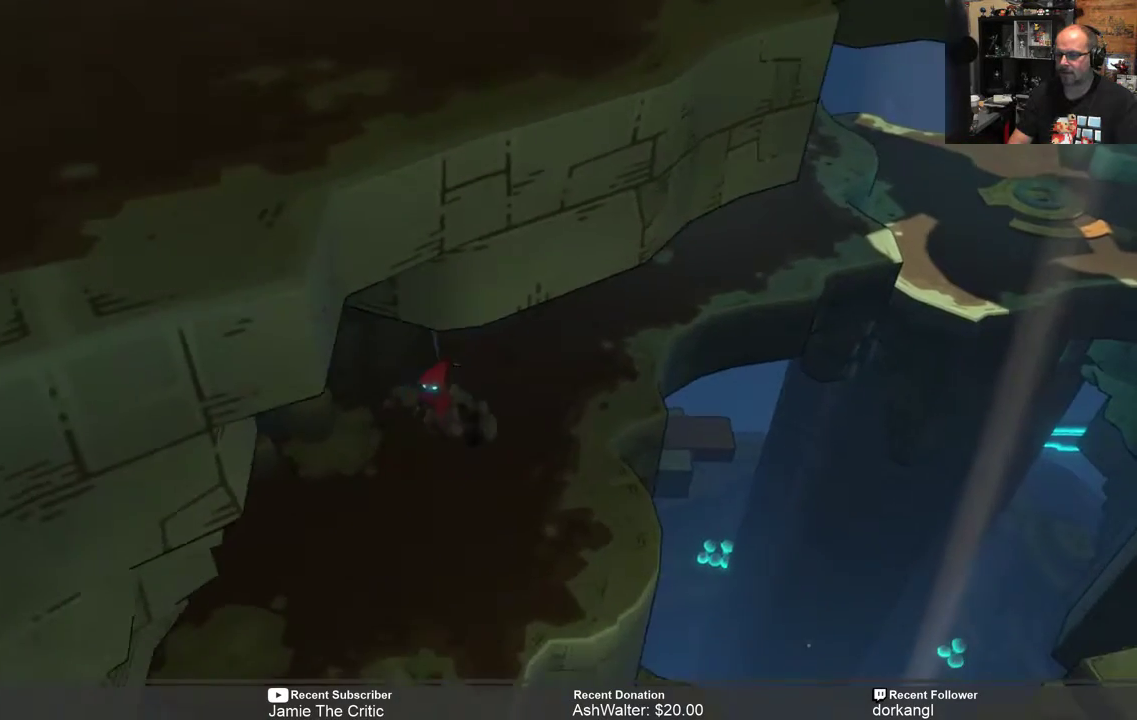
{"buttons": ["R2"], "left_stick": "down", "right_stick": "center", "events": [[200, "left_stick", "down"]]}
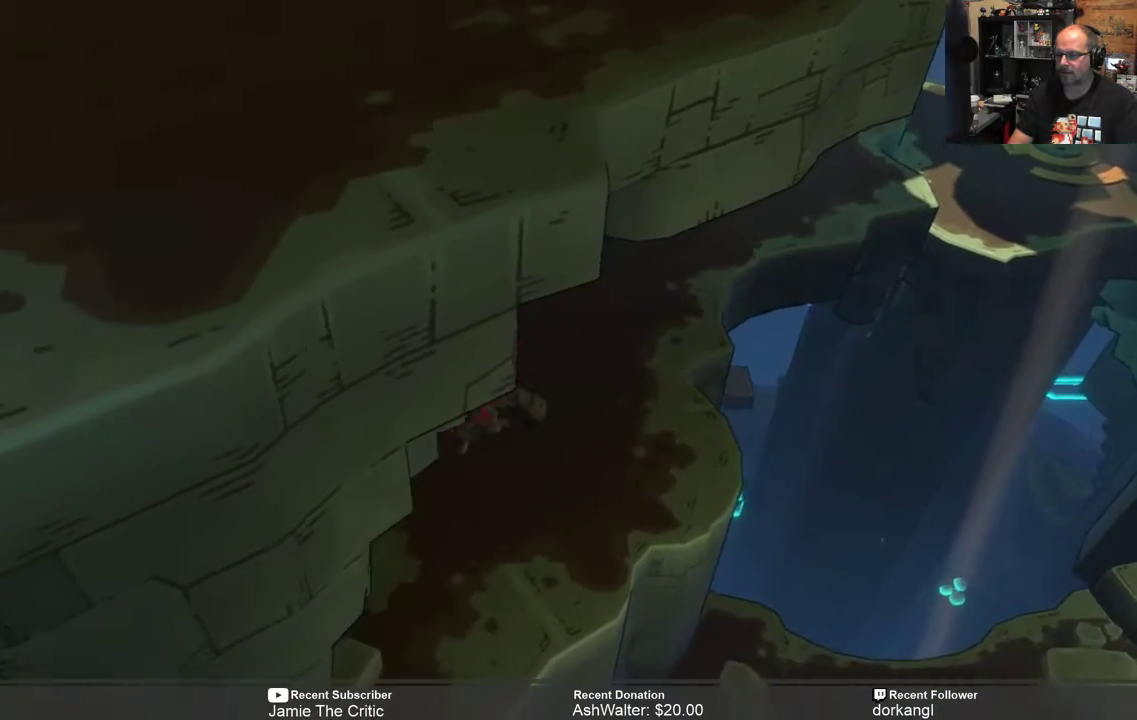
{"buttons": ["R2"], "left_stick": "center", "right_stick": "center", "events": [[317, "left_stick", "center"]]}
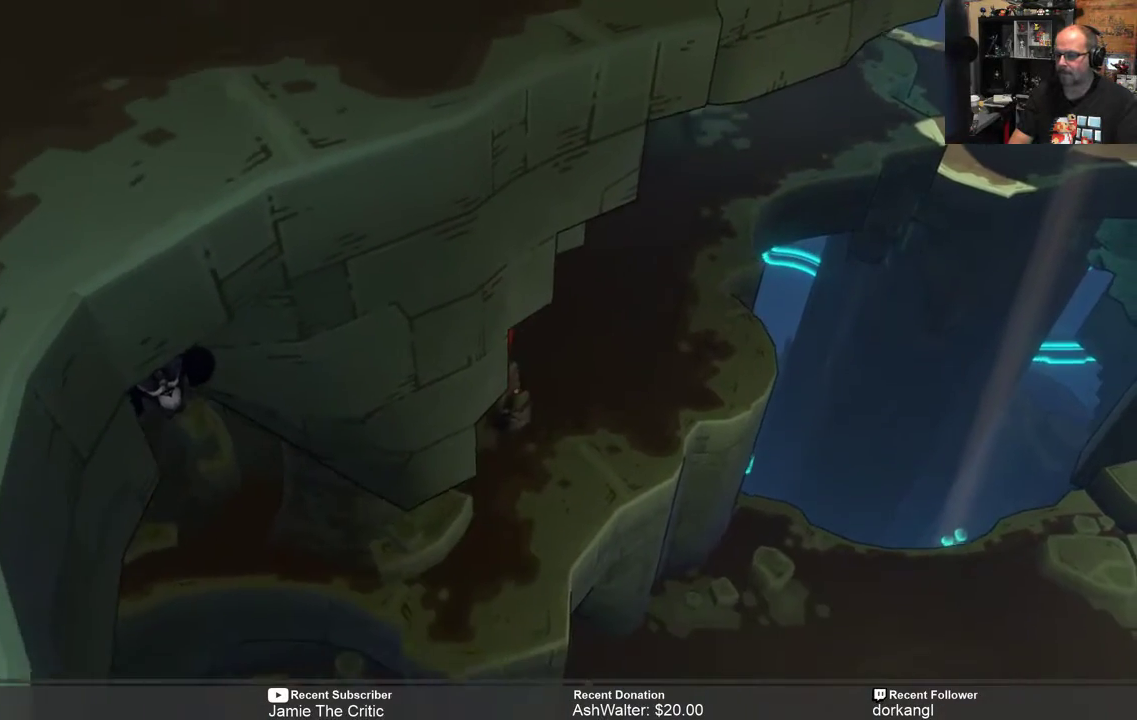
{"buttons": ["R2"], "left_stick": "center", "right_stick": "center", "events": [[83, "left_stick", "down"], [283, "left_stick", "center"]]}
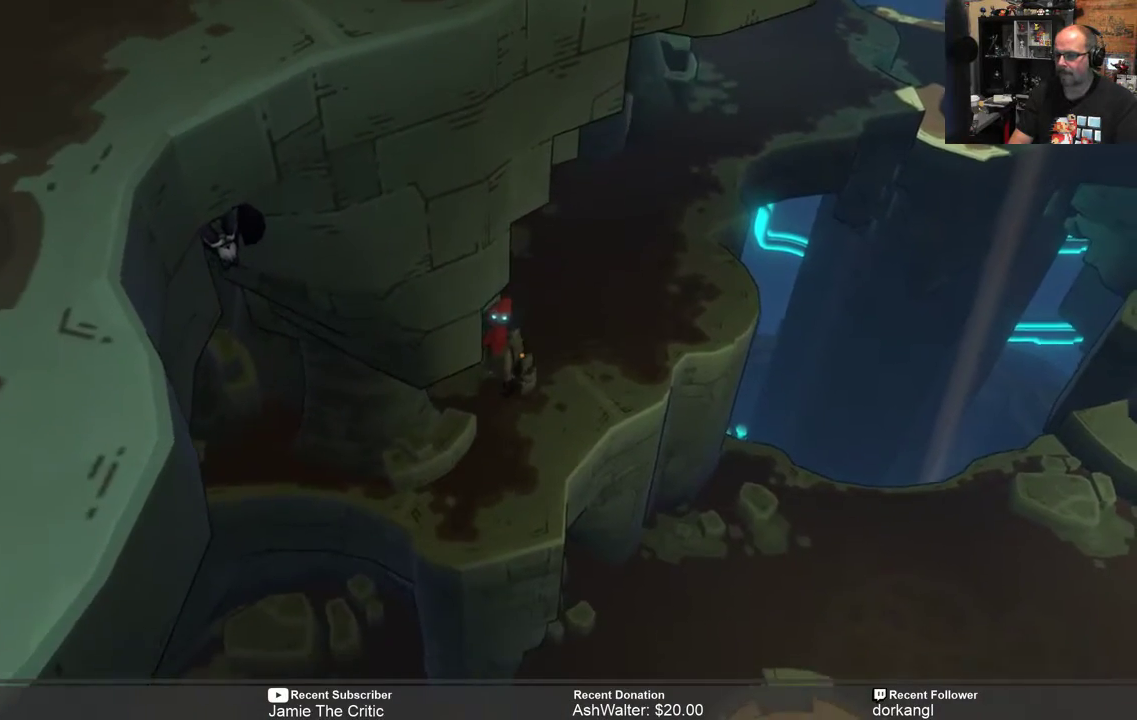
{"buttons": ["R2"], "left_stick": "down", "right_stick": "center", "events": [[17, "left_stick", "down"], [283, "left_stick", "center"], [483, "left_stick", "down"]]}
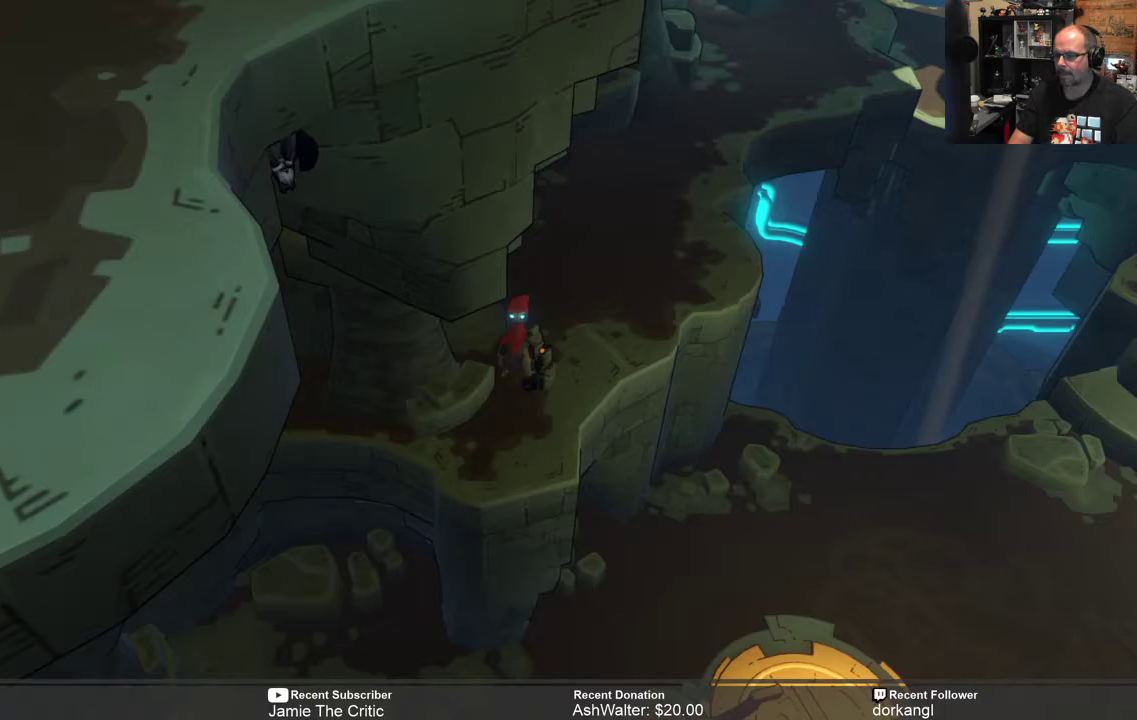
{"buttons": ["R2"], "left_stick": "down", "right_stick": "center", "events": [[150, "left_stick", "center"], [500, "left_stick", "down"]]}
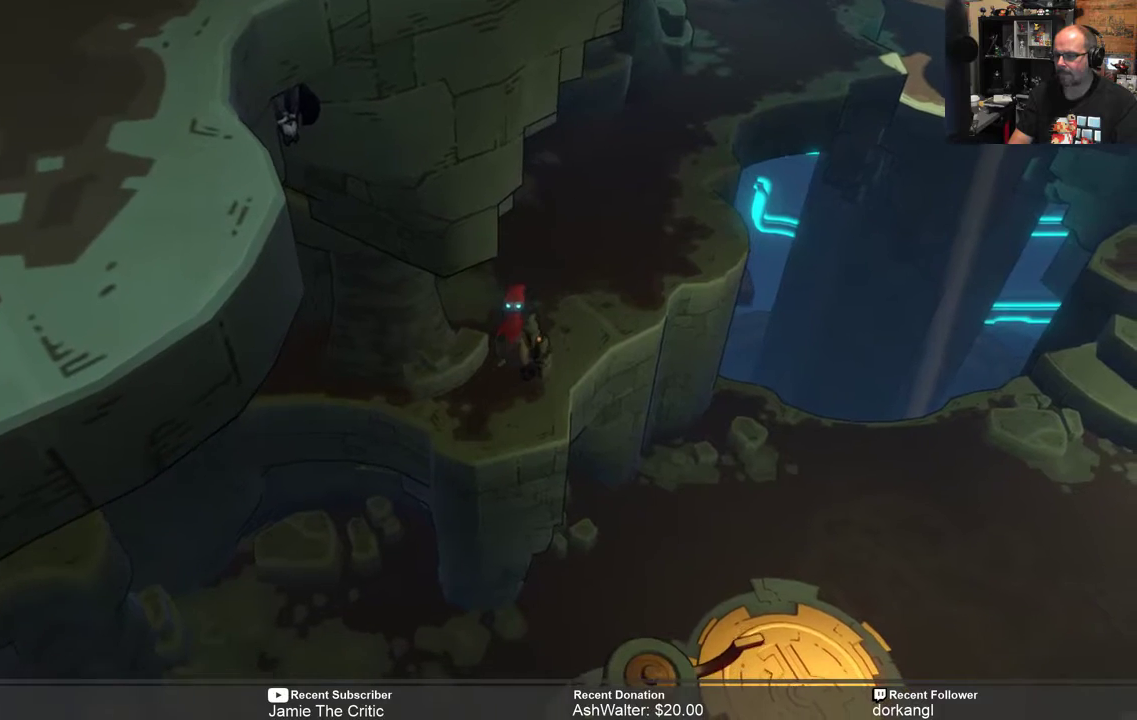
{"buttons": ["R2"], "left_stick": "center", "right_stick": "center", "events": [[117, "left_stick", "center"]]}
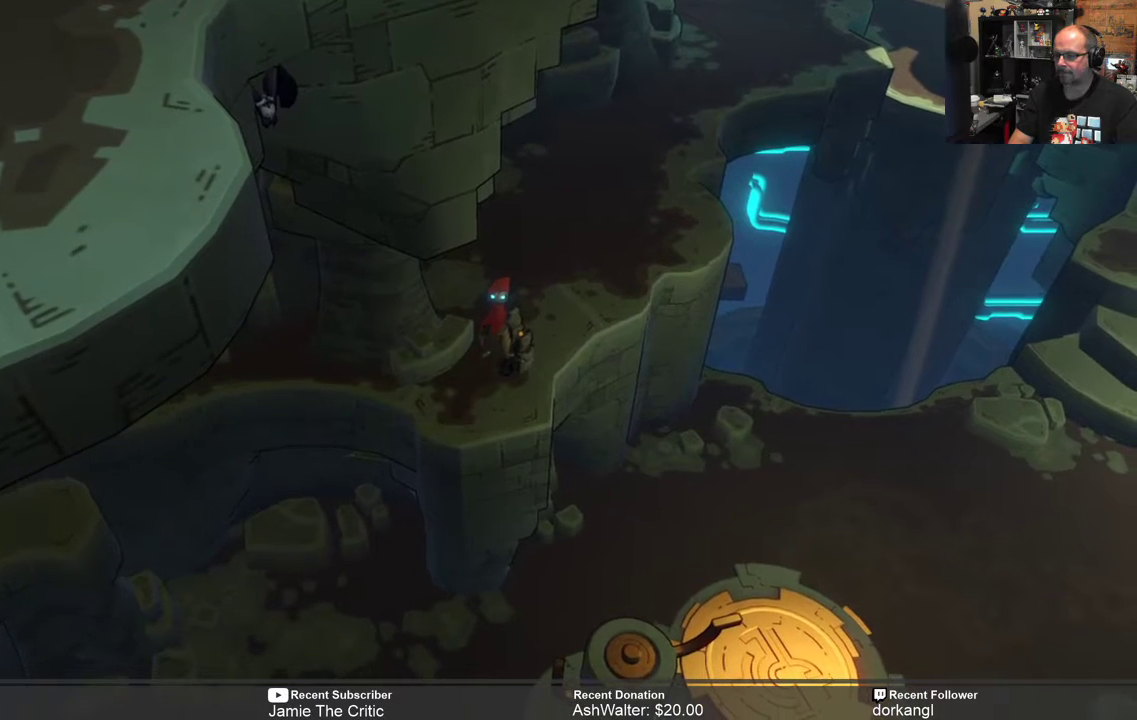
{"buttons": ["R2"], "left_stick": "down-right", "right_stick": "center", "events": [[267, "left_stick", "down"], [367, "left_stick", "down-right"]]}
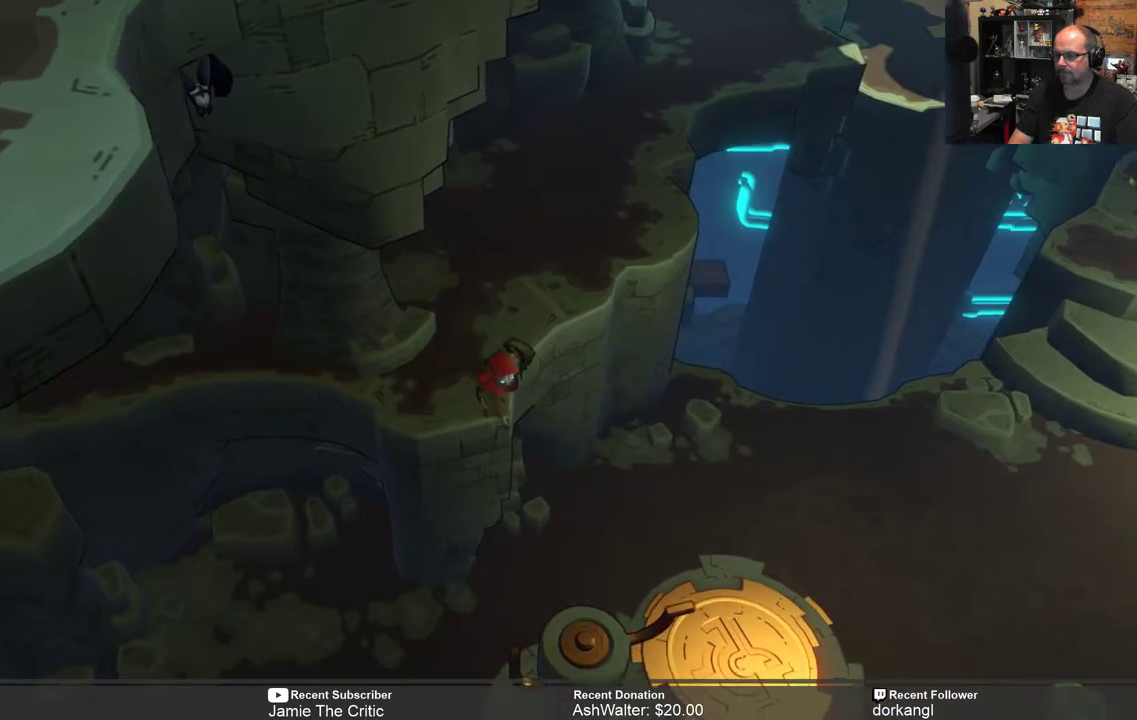
{"buttons": ["R2"], "left_stick": "center", "right_stick": "center", "events": [[67, "left_stick", "center"]]}
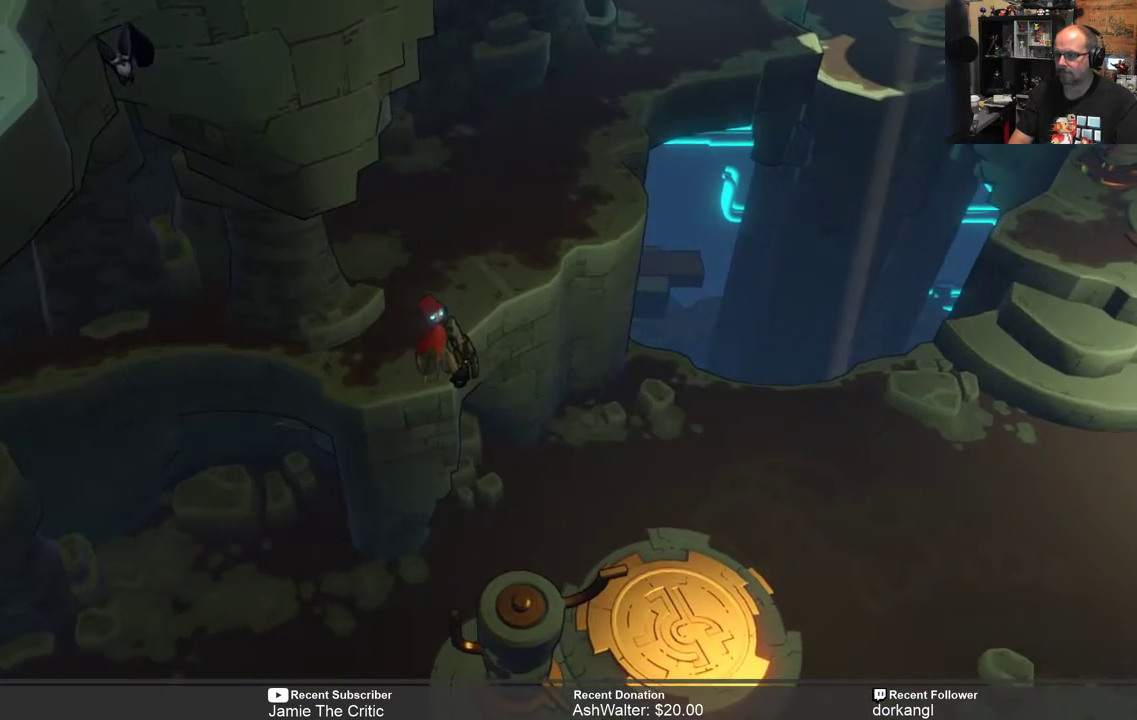
{"buttons": ["R2"], "left_stick": "center", "right_stick": "center", "events": [[183, "left_stick", "down"], [417, "left_stick", "center"]]}
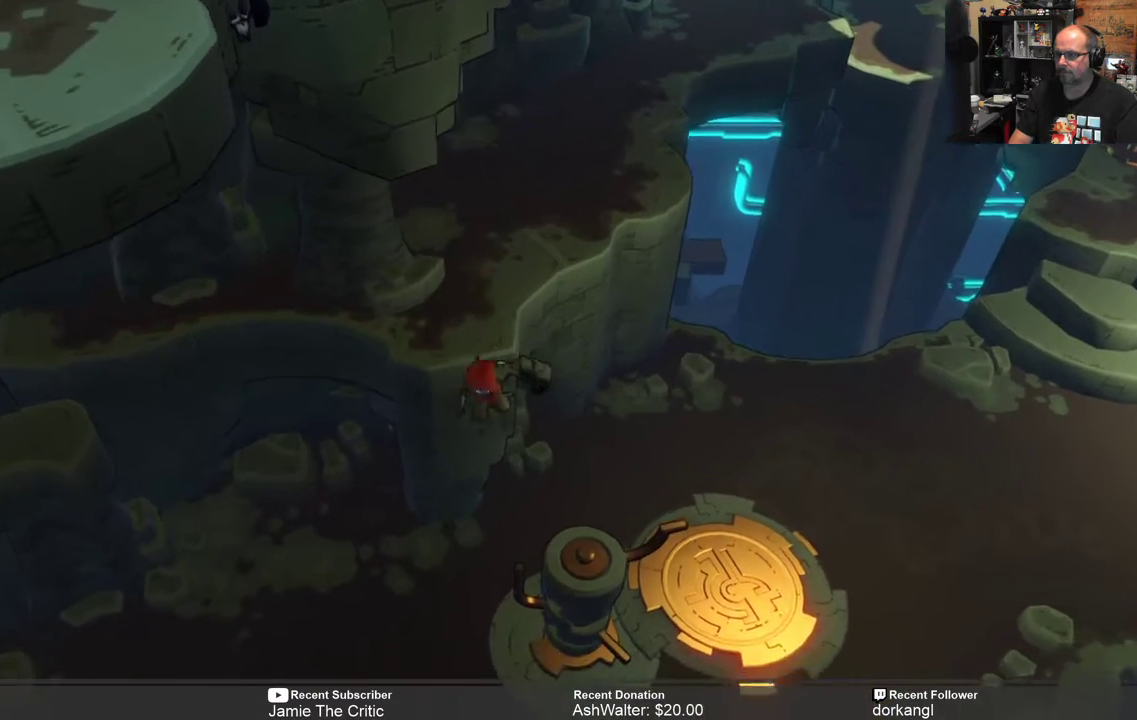
{"buttons": ["R2"], "left_stick": "left", "right_stick": "center", "events": [[417, "left_stick", "left"]]}
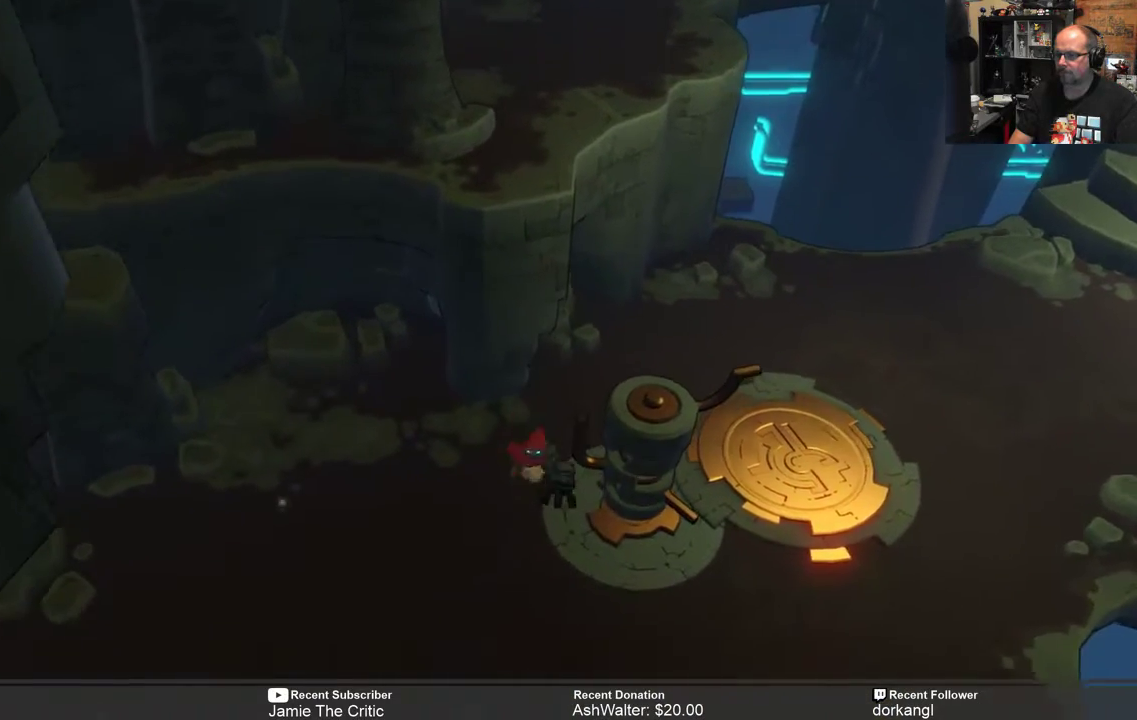
{"buttons": ["R2"], "left_stick": "down-left", "right_stick": "center", "events": [[117, "left_stick", "center"], [383, "left_stick", "down-left"]]}